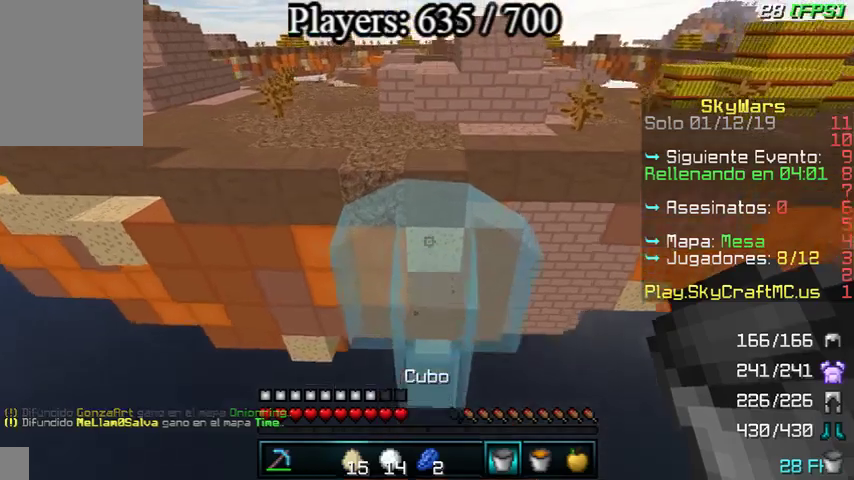
Gameplay with keyboard and mouse; each line is a JSON object with the keys and mouse buttons held at the frame after it. "events" lists presses ("down") and releases ("up") of "a", "d", "s", "w", "mouse_left" and "mouse_right" between this image and that frame as [ms after this image, input, new state], when the widget could be followed in between. "mouse_left", "mouse_right" = the "left", "right" buttons of the "mouse" list. No other keys are recorded. Fast repeated clicks can show as one long hold. Mouse movement is not recorded.
{"keys": ["w"], "mouse": [], "events": []}
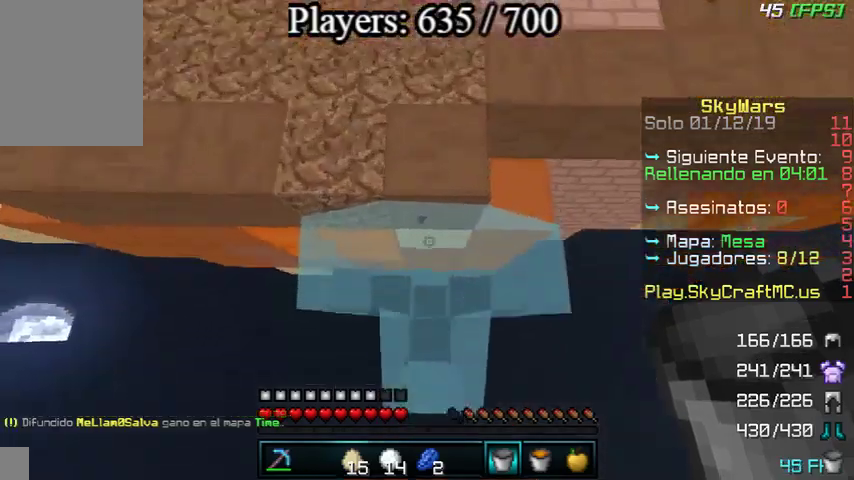
{"keys": ["a", "s"], "mouse": [], "events": [[233, "a", "down"], [233, "w", "up"], [367, "s", "down"]]}
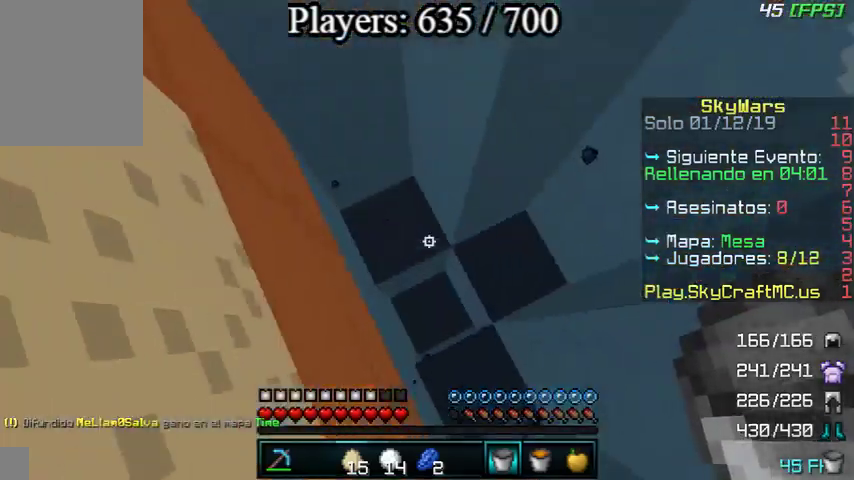
{"keys": ["a", "w"], "mouse": [], "events": [[333, "s", "up"], [467, "w", "down"]]}
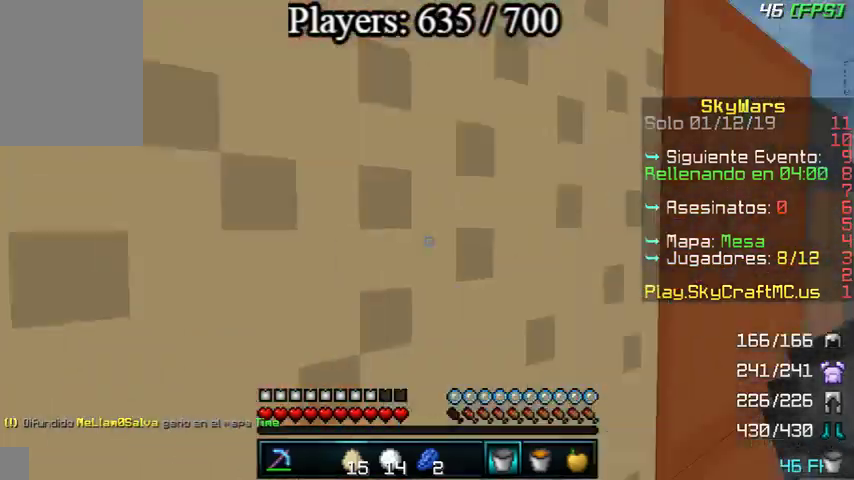
{"keys": ["a", "w"], "mouse": [], "events": []}
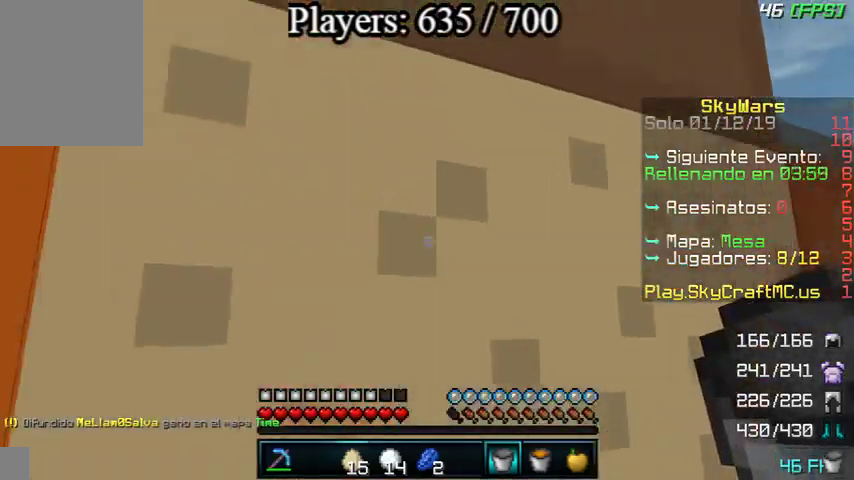
{"keys": ["w"], "mouse": [], "events": [[33, "a", "up"], [133, "d", "down"], [433, "d", "up"]]}
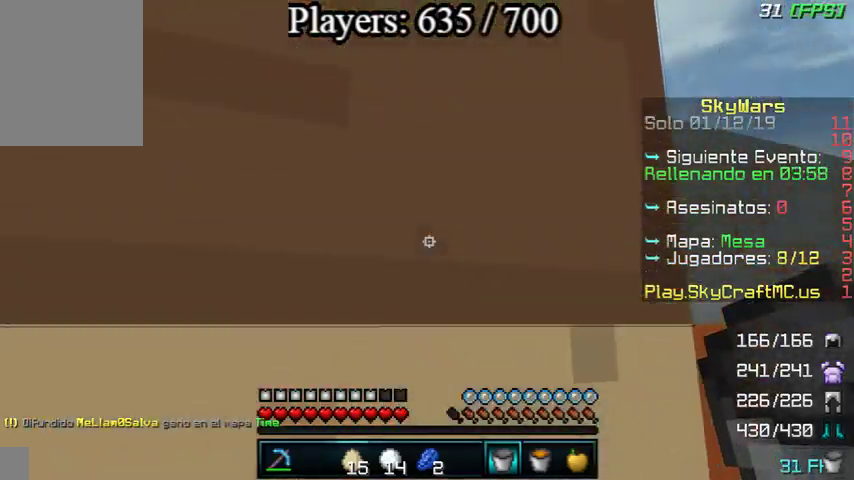
{"keys": ["a", "w"], "mouse": [], "events": [[233, "a", "down"]]}
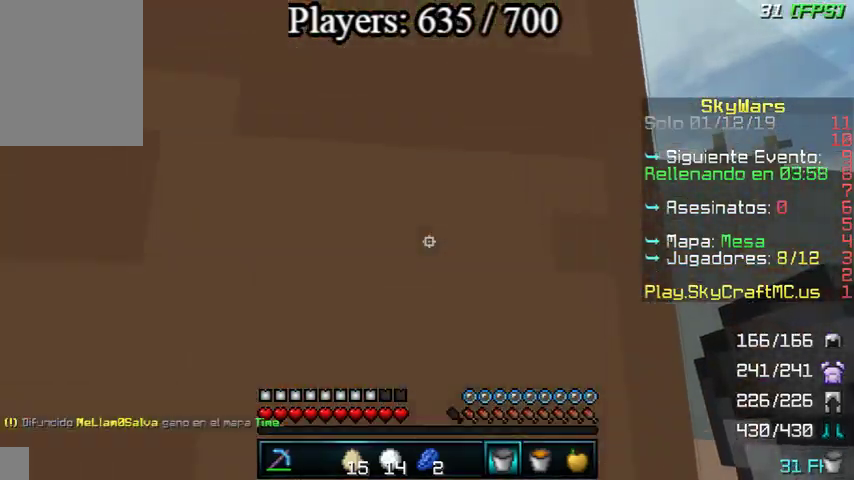
{"keys": ["a", "w"], "mouse": [], "events": [[100, "a", "up"], [233, "d", "down"], [367, "d", "up"], [500, "a", "down"]]}
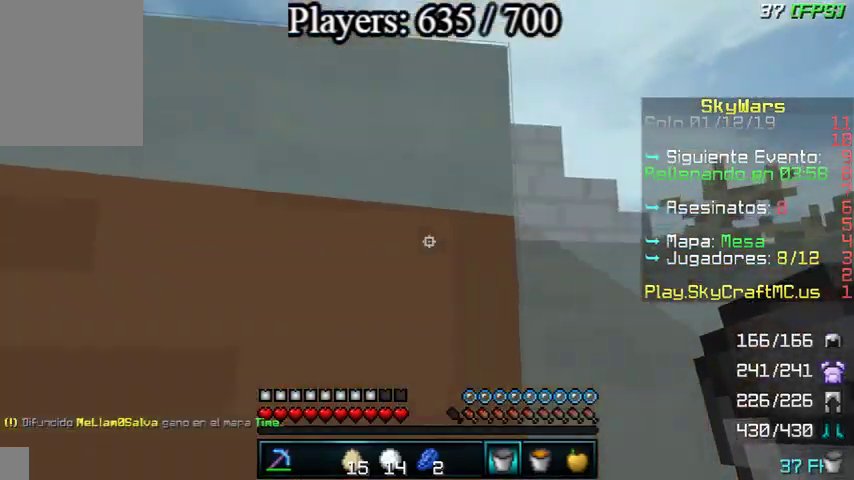
{"keys": ["a", "w"], "mouse": [], "events": [[133, "a", "up"], [267, "a", "down"]]}
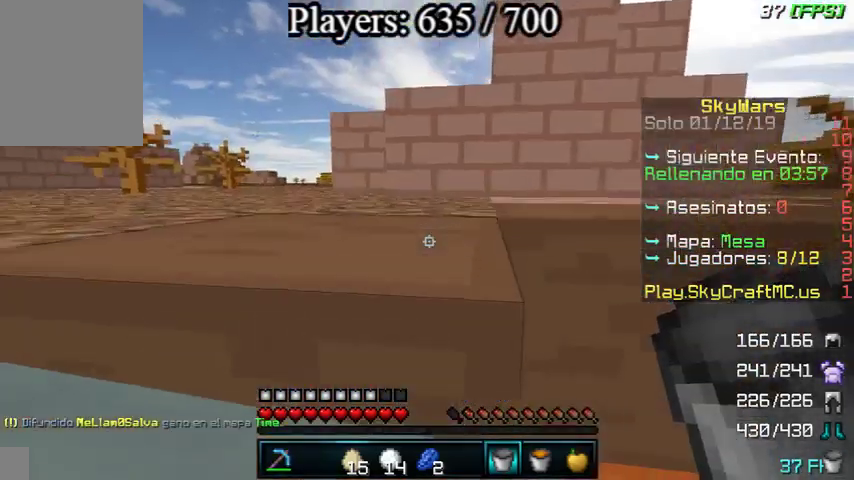
{"keys": ["w"], "mouse": [], "events": [[167, "a", "up"]]}
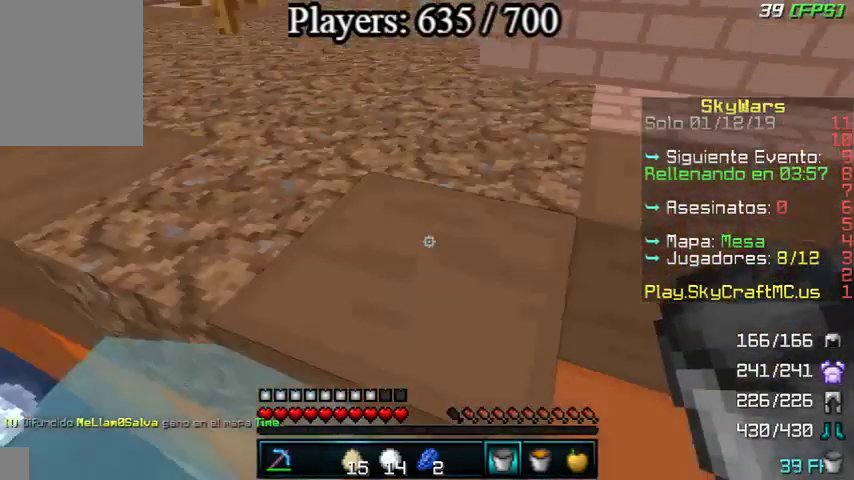
{"keys": ["a"], "mouse": [], "events": [[267, "a", "down"], [433, "w", "up"]]}
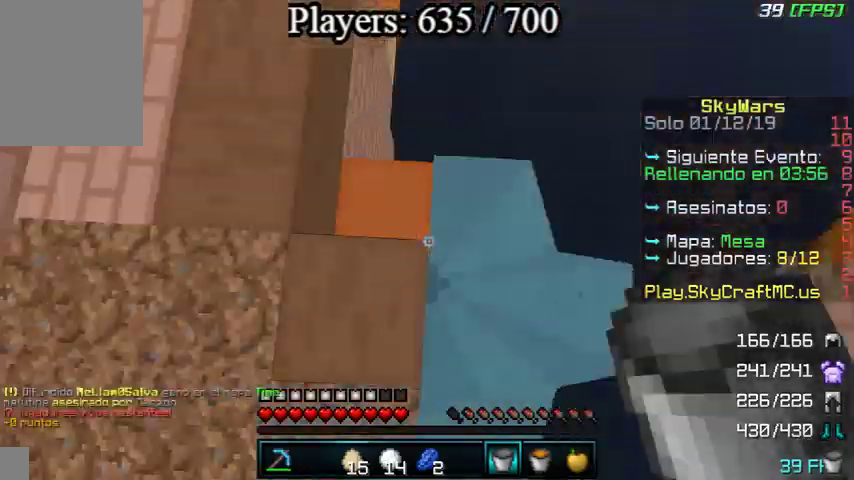
{"keys": [], "mouse": ["right"], "events": [[33, "s", "down"], [133, "a", "up"], [200, "d", "down"], [233, "d", "up"], [233, "s", "up"], [367, "mouse_right", "down"]]}
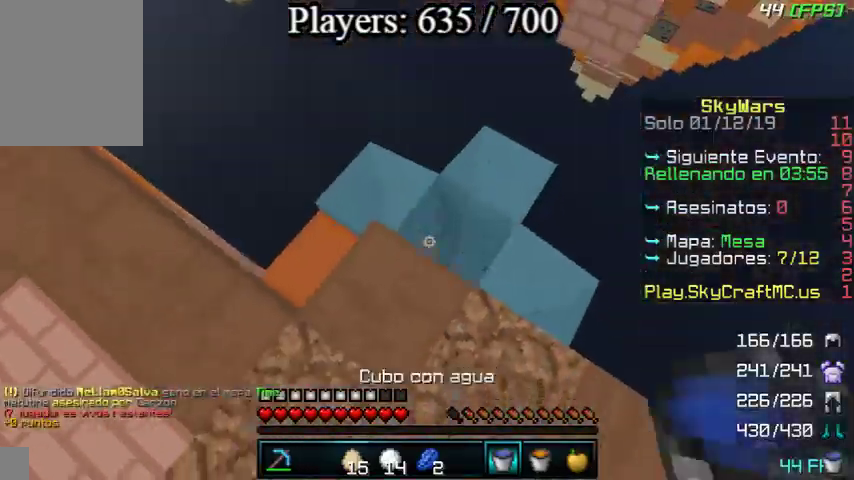
{"keys": ["w"], "mouse": [], "events": [[133, "w", "down"], [167, "mouse_right", "up"], [233, "a", "down"], [433, "a", "up"]]}
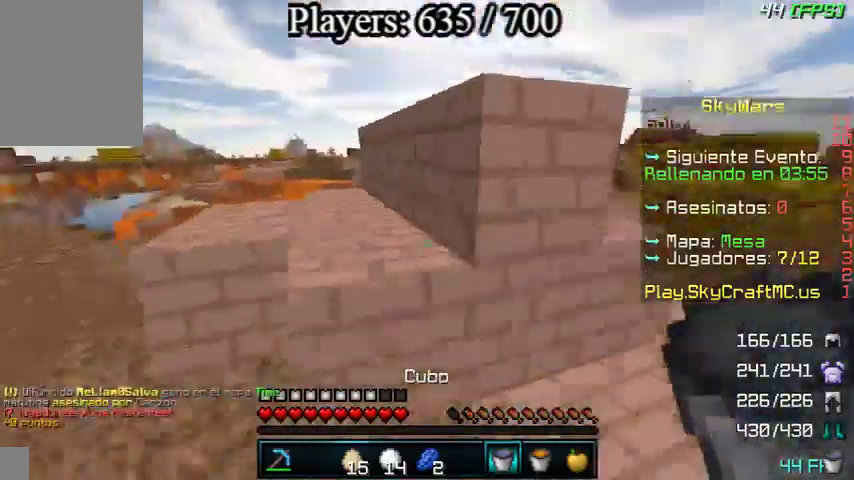
{"keys": ["w"], "mouse": ["left", "right"], "events": [[167, "mouse_right", "down"], [200, "a", "down"], [267, "mouse_left", "down"], [467, "a", "up"]]}
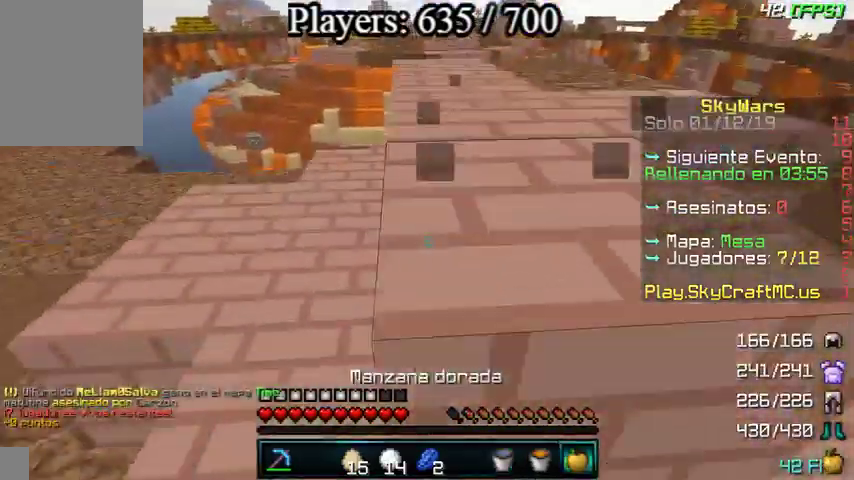
{"keys": ["d", "w"], "mouse": ["left", "right"], "events": [[233, "d", "down"]]}
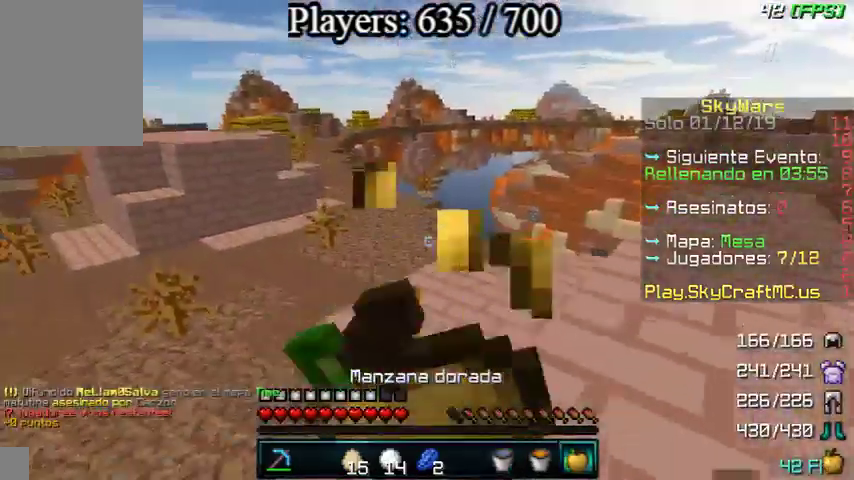
{"keys": ["w"], "mouse": ["left", "right"], "events": [[33, "d", "up"], [67, "a", "down"], [333, "a", "up"]]}
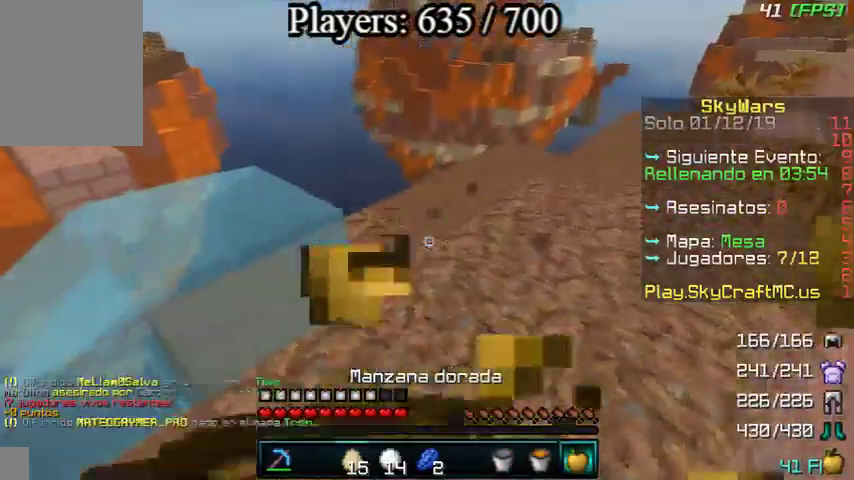
{"keys": [], "mouse": ["left", "right"], "events": [[367, "w", "up"]]}
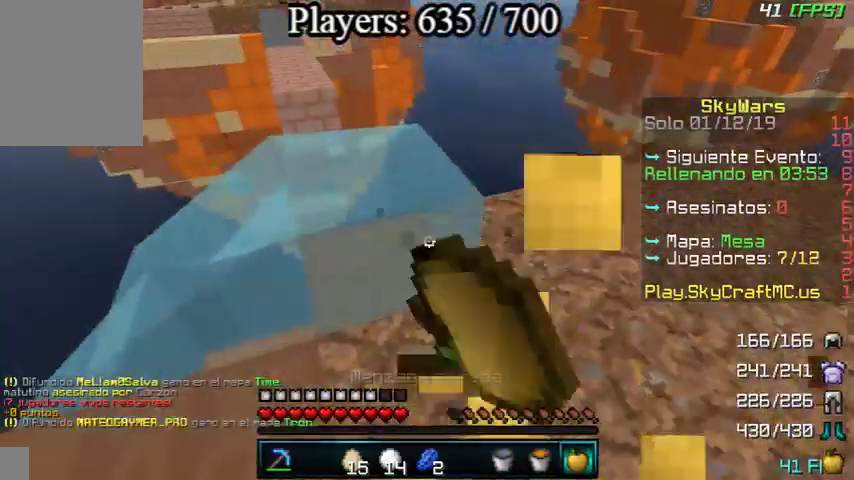
{"keys": [], "mouse": [], "events": [[200, "mouse_left", "up"], [200, "mouse_right", "up"], [400, "mouse_right", "down"], [500, "mouse_right", "up"]]}
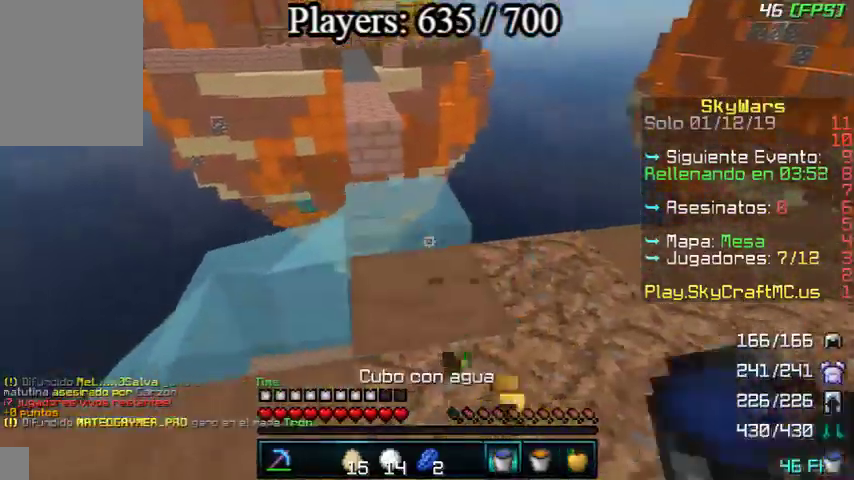
{"keys": ["w"], "mouse": [], "events": [[33, "w", "down"], [200, "a", "down"], [433, "a", "up"]]}
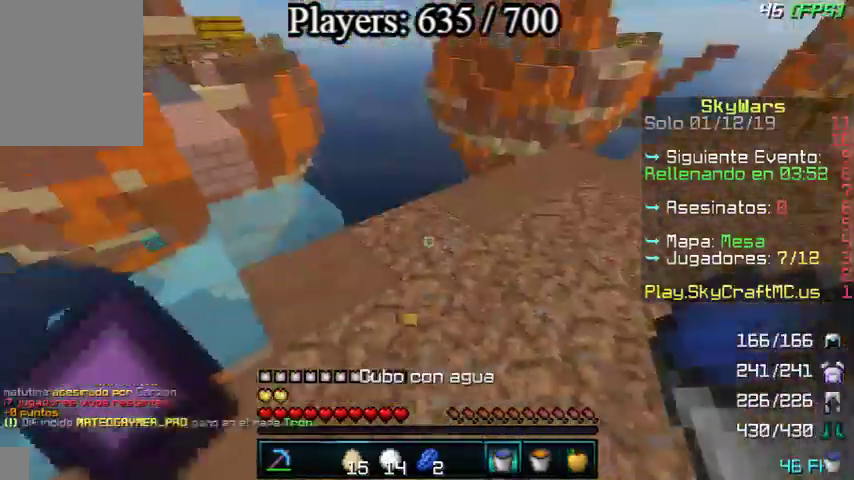
{"keys": ["d", "w"], "mouse": [], "events": [[367, "d", "down"]]}
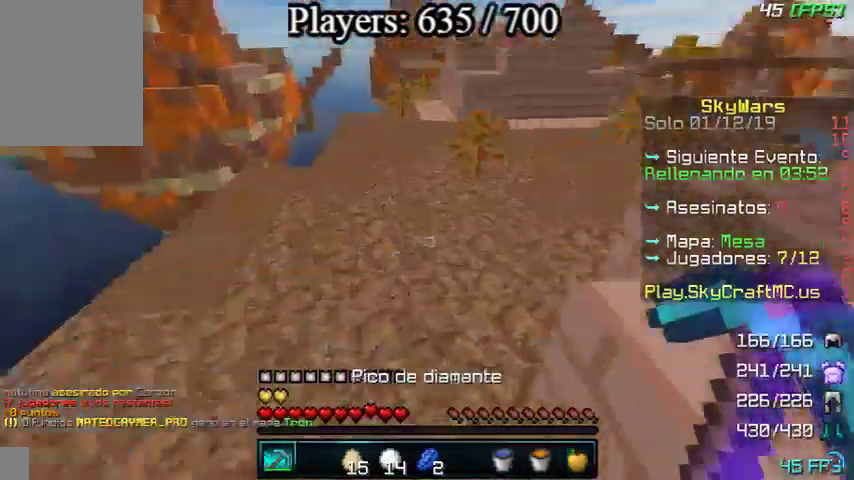
{"keys": [], "mouse": [], "events": [[167, "d", "up"], [367, "w", "up"]]}
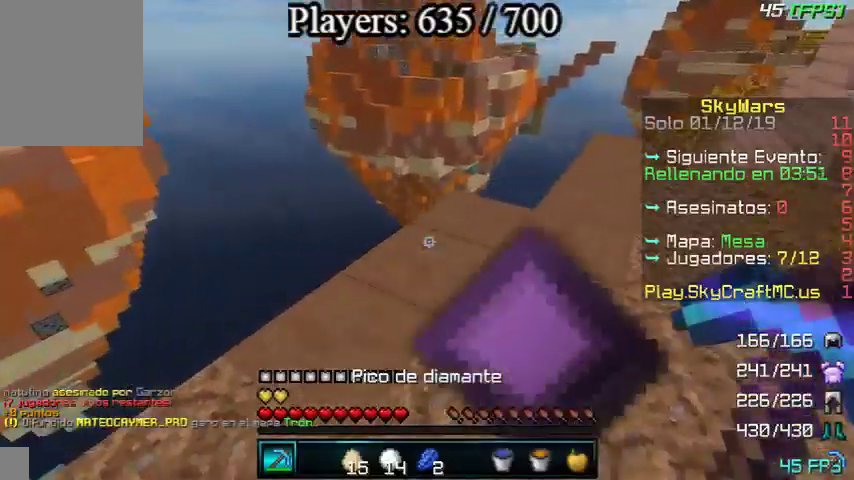
{"keys": [], "mouse": [], "events": []}
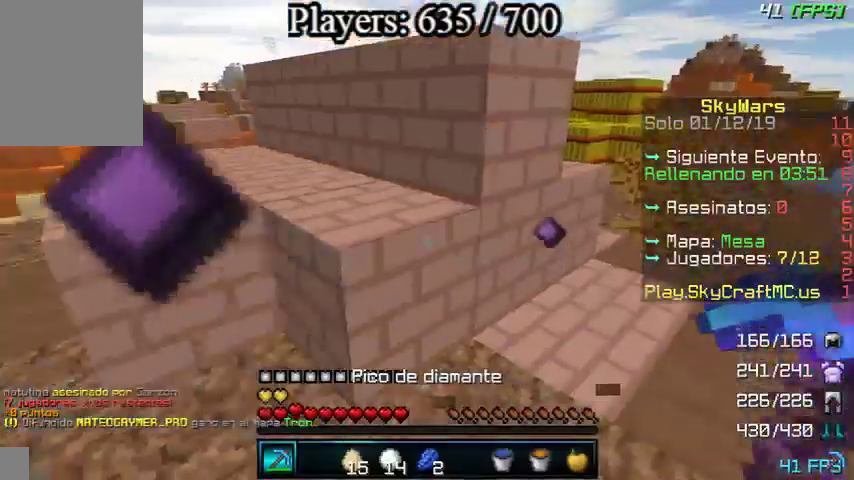
{"keys": ["a", "w"], "mouse": [], "events": [[33, "w", "down"], [167, "a", "down"]]}
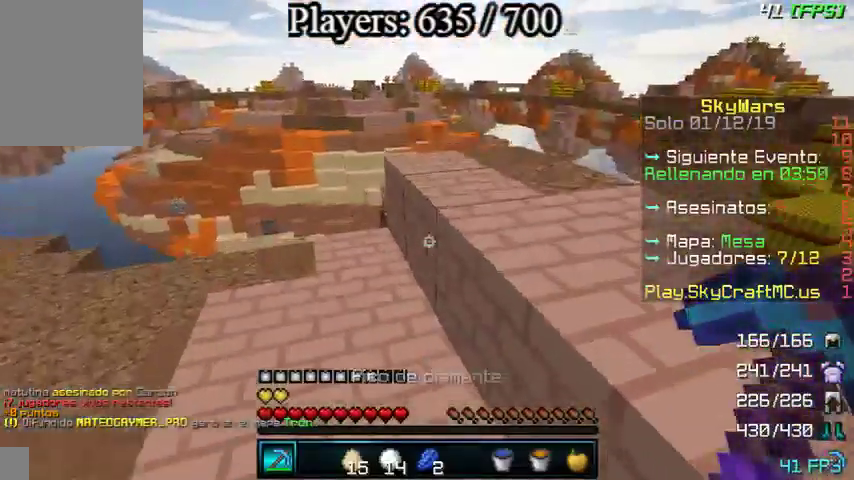
{"keys": ["w"], "mouse": [], "events": [[67, "a", "up"], [333, "d", "down"], [500, "d", "up"]]}
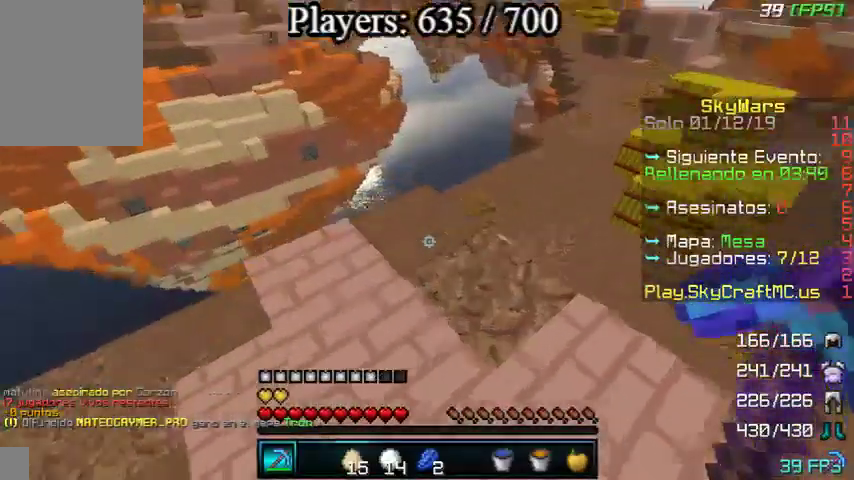
{"keys": [], "mouse": ["right"], "events": [[433, "mouse_right", "down"], [433, "w", "up"]]}